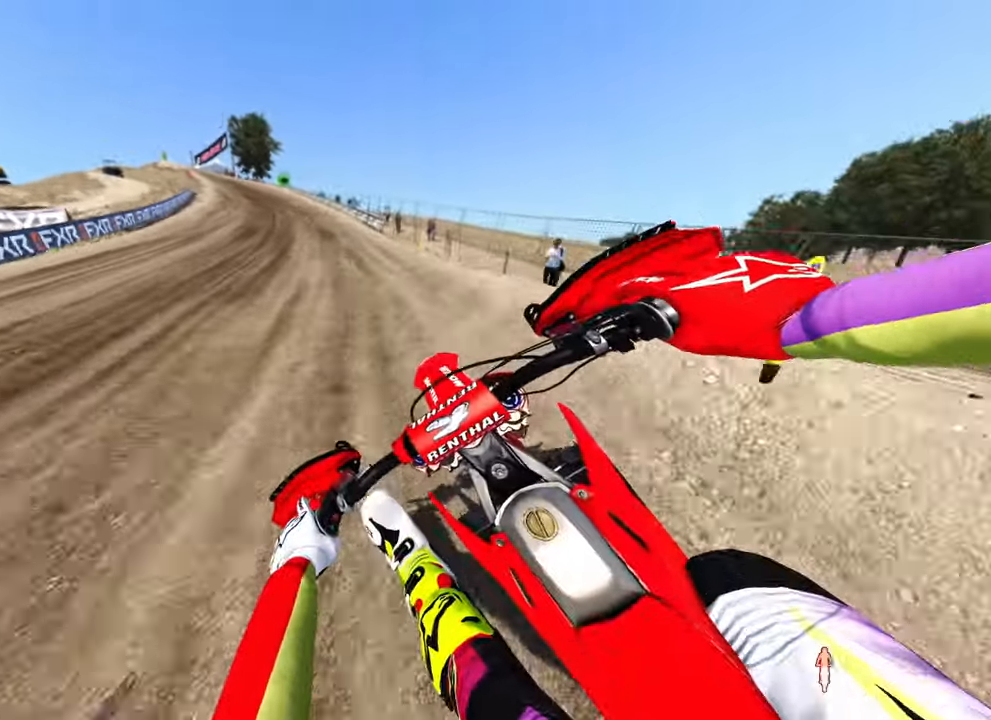
Gameplay with a controller (PlayStation layout); each line is a JSON object with the inputs held at the frame after it. "button_events" lists button changes between this image and that frame as [ms after this image, input, new state], when the widget could be followed in between (sticks are given only as held states).
{"buttons": ["R2"], "left_stick": "up-left", "right_stick": "down-right", "button_events": []}
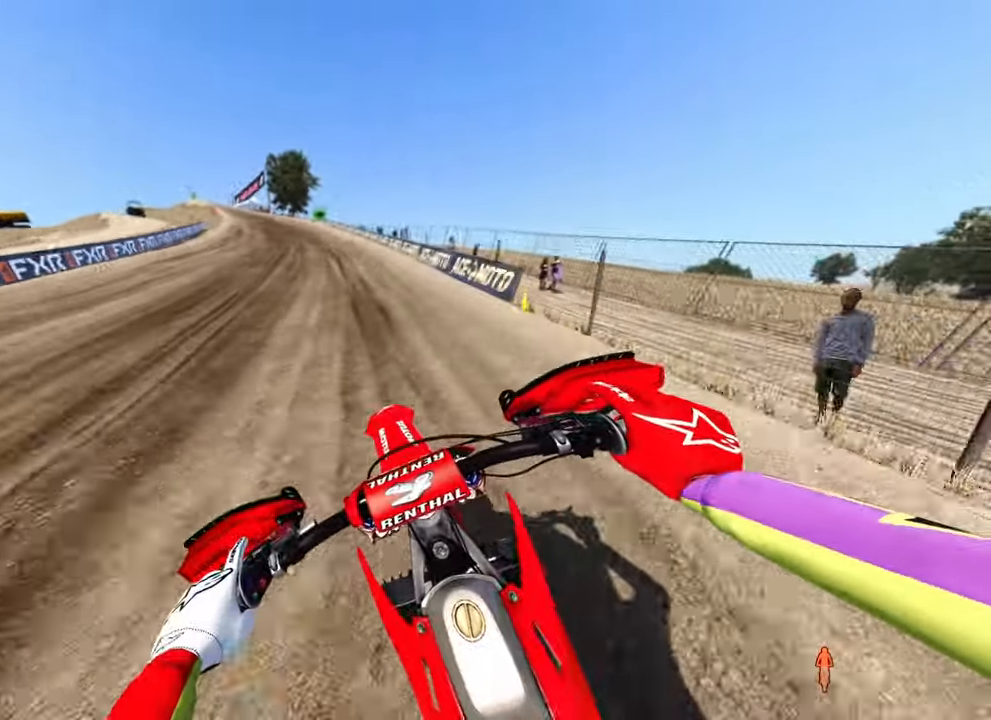
{"buttons": ["R2"], "left_stick": "up-left", "right_stick": "down-right", "button_events": []}
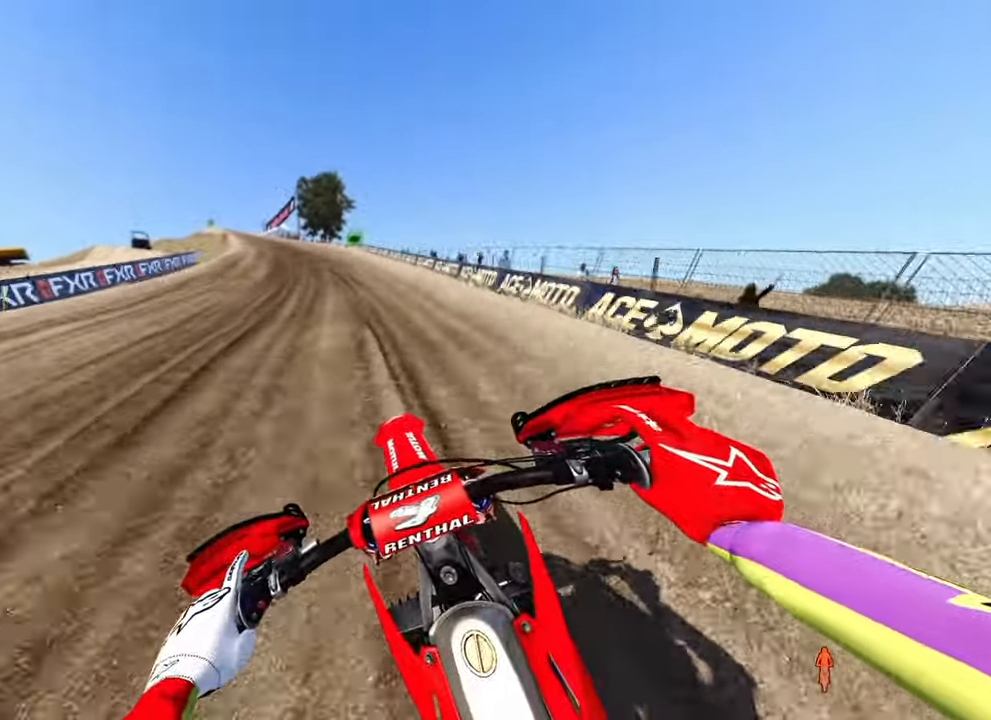
{"buttons": ["R2"], "left_stick": "up-left", "right_stick": "down-right", "button_events": []}
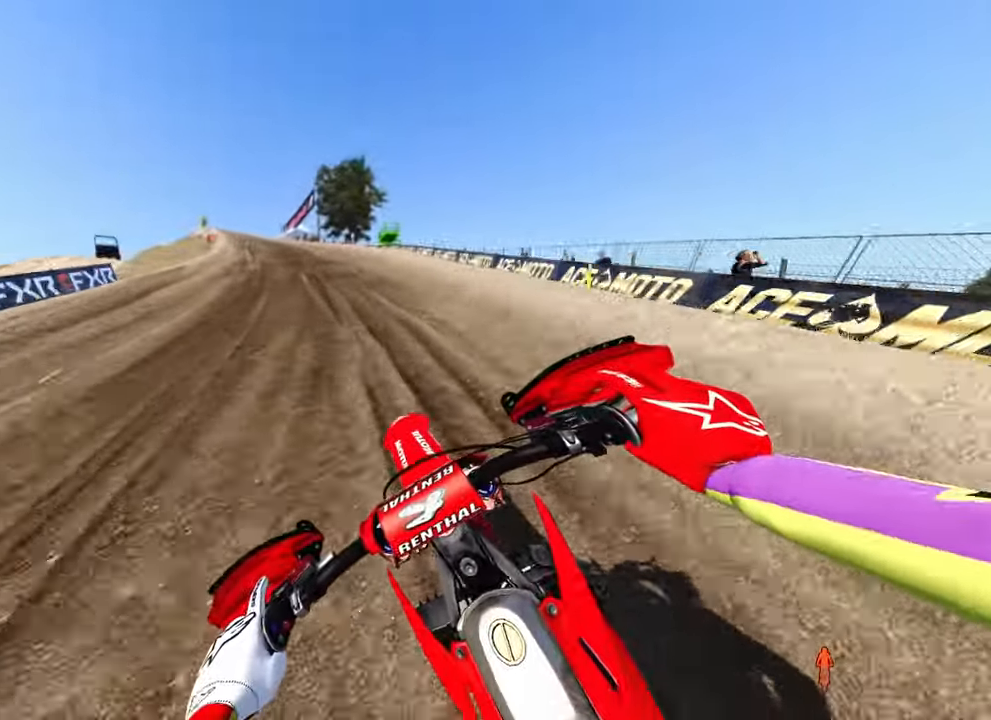
{"buttons": ["R2"], "left_stick": "up-left", "right_stick": "down-right", "button_events": []}
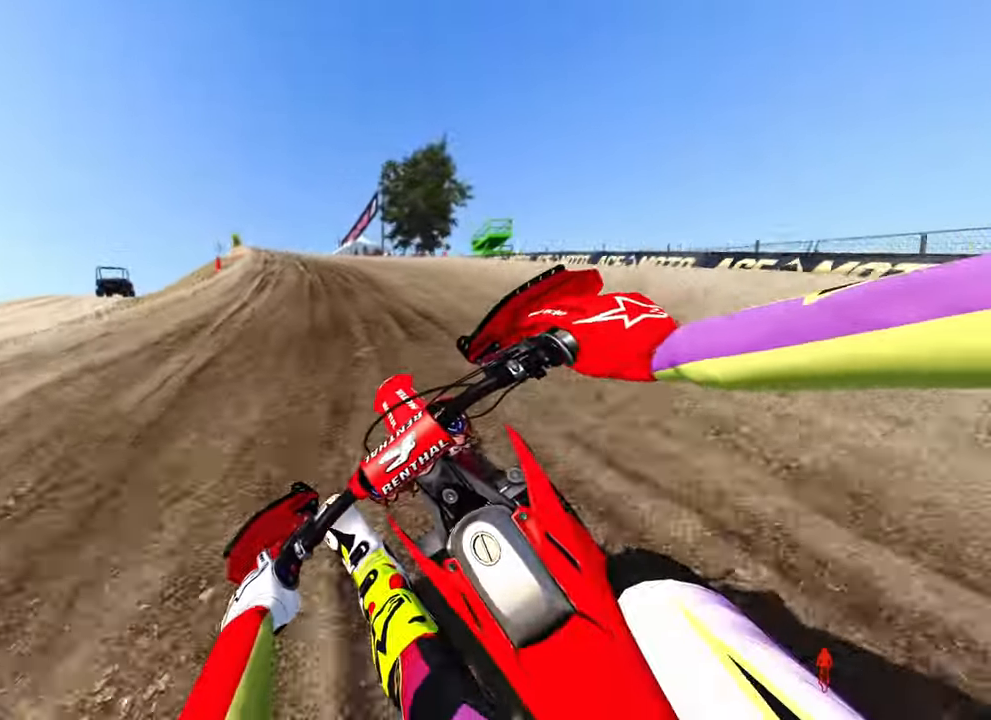
{"buttons": ["R2"], "left_stick": "up-left", "right_stick": "down-right", "button_events": []}